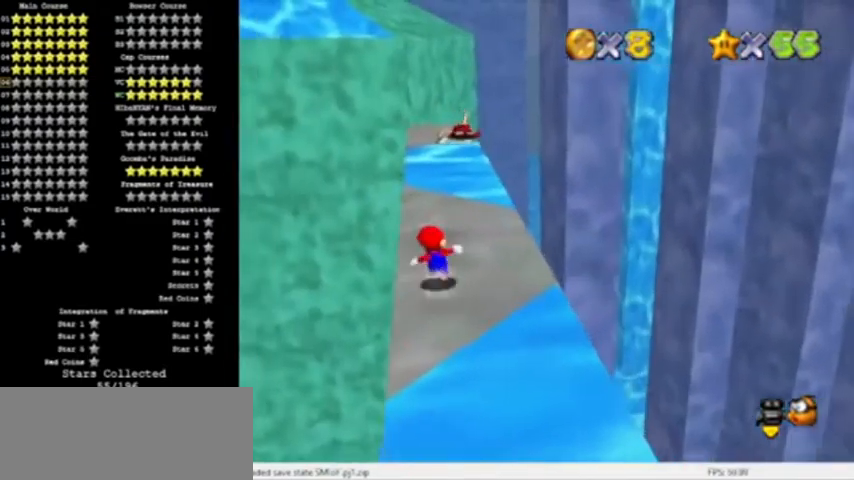
Gameplay with a controller (Nintendo layout); each line is a JSON object with the inputs held at the frame after it. "events" lists button and stick changes between this image and that frame as [ms after this image, input, new state], when the widget could be followed in between. Not read: L3 R3 left_stick.
{"buttons": [], "events": []}
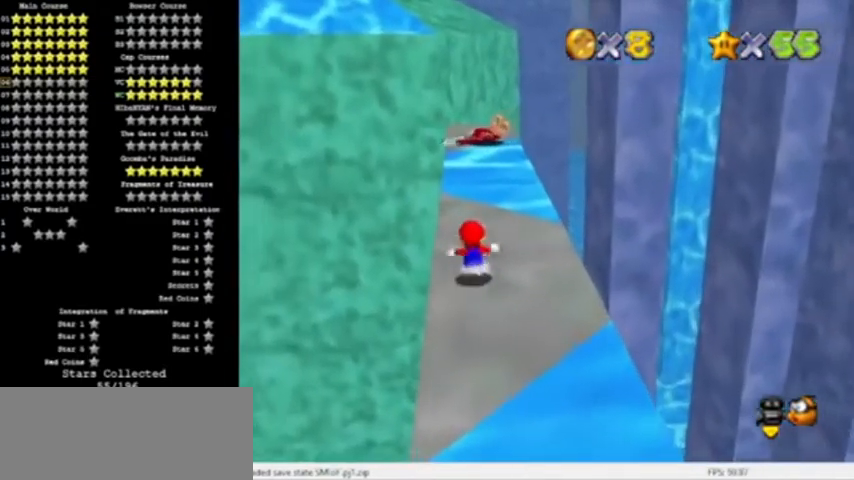
{"buttons": [], "events": []}
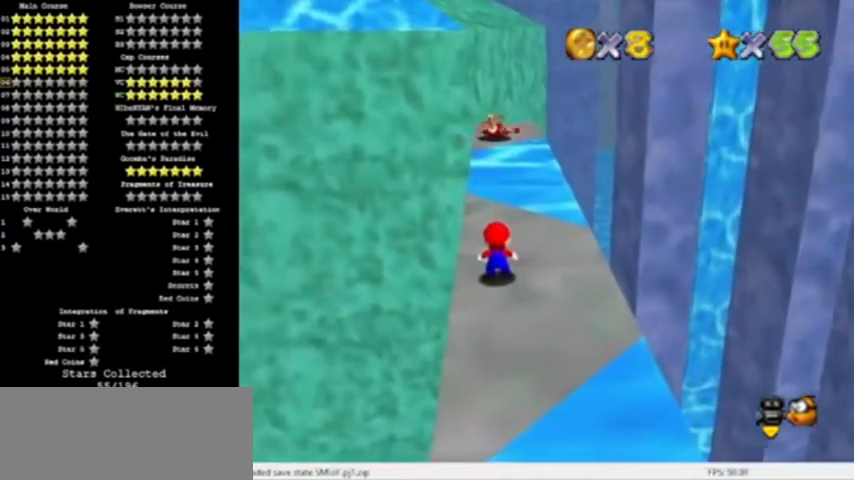
{"buttons": [], "events": []}
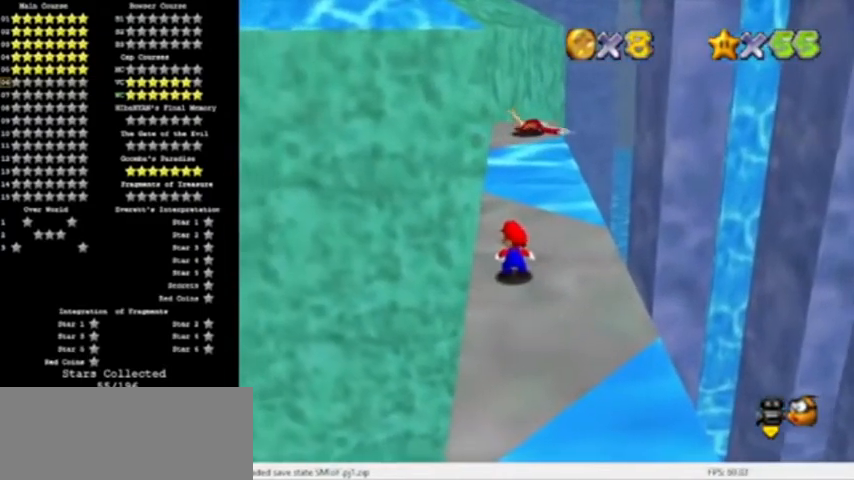
{"buttons": [], "events": []}
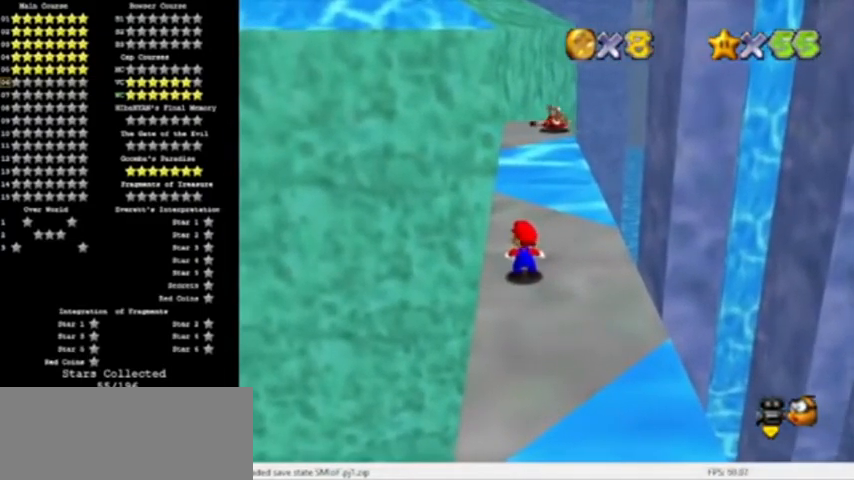
{"buttons": [], "events": []}
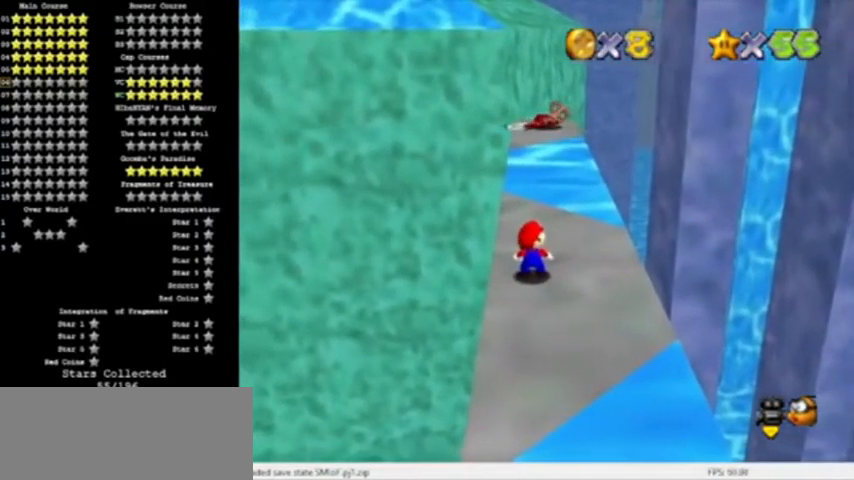
{"buttons": [], "events": []}
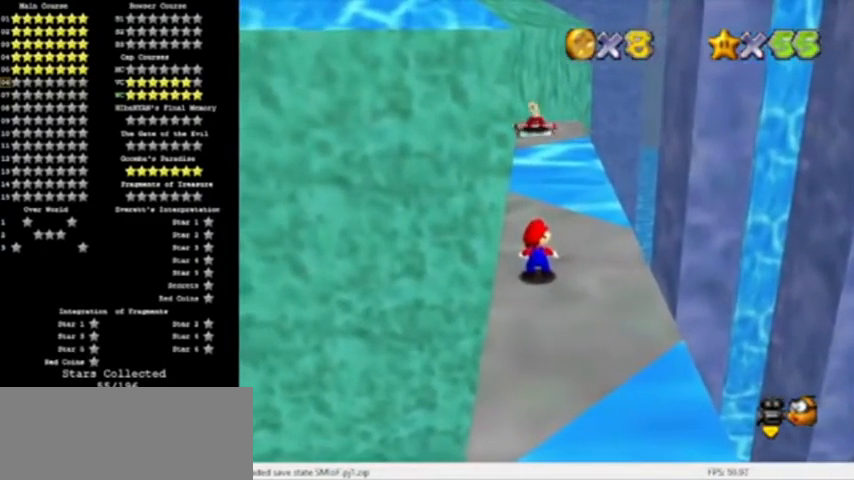
{"buttons": [], "events": []}
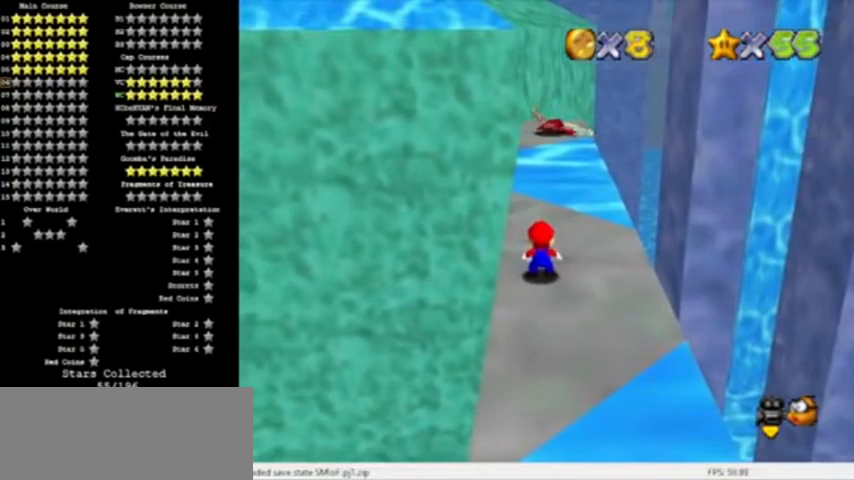
{"buttons": [], "events": []}
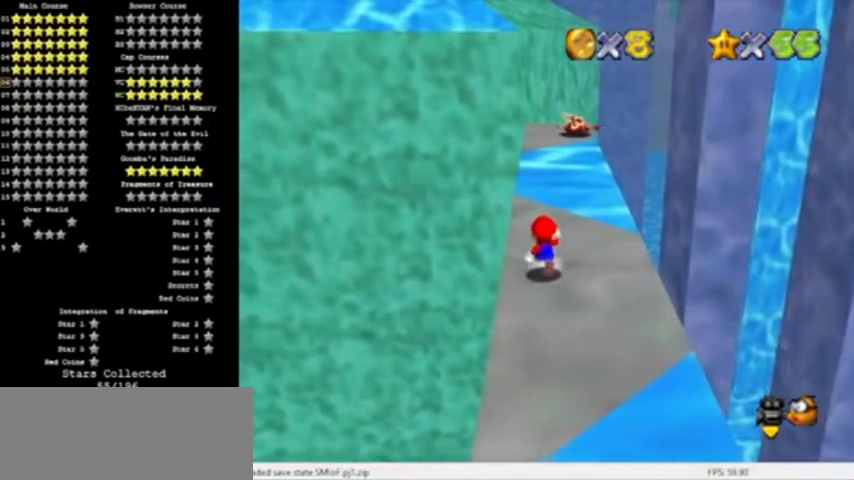
{"buttons": [], "events": [[233, "A", "down"], [400, "A", "up"]]}
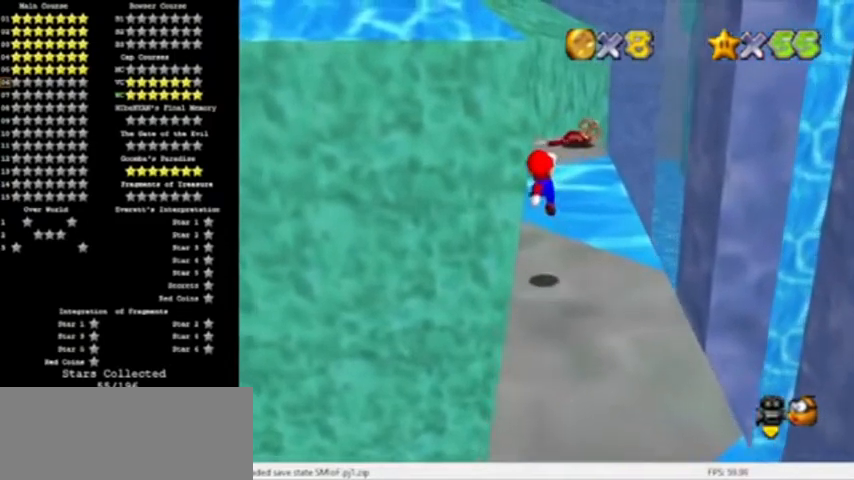
{"buttons": ["A"], "events": [[401, "A", "down"]]}
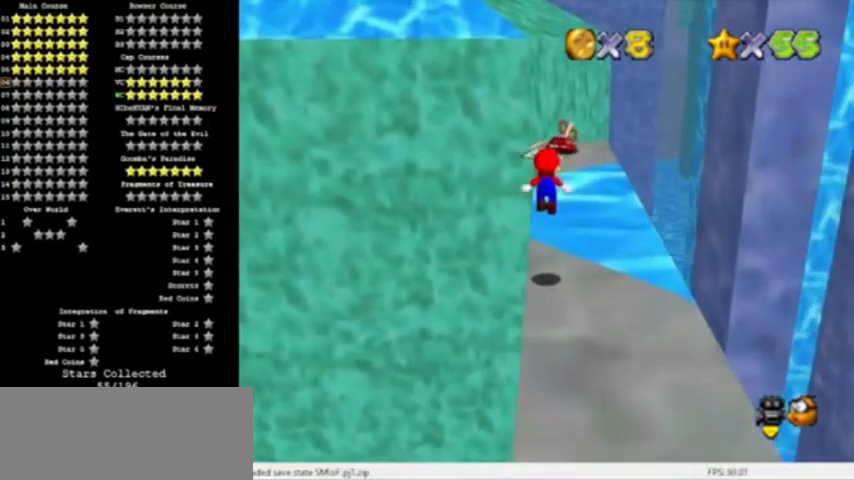
{"buttons": ["A"], "events": []}
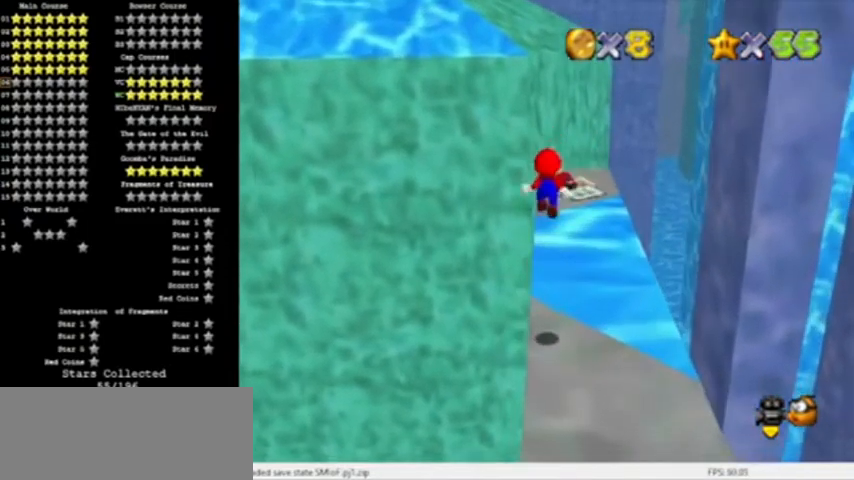
{"buttons": [], "events": [[167, "B", "down"], [367, "A", "up"], [401, "B", "up"]]}
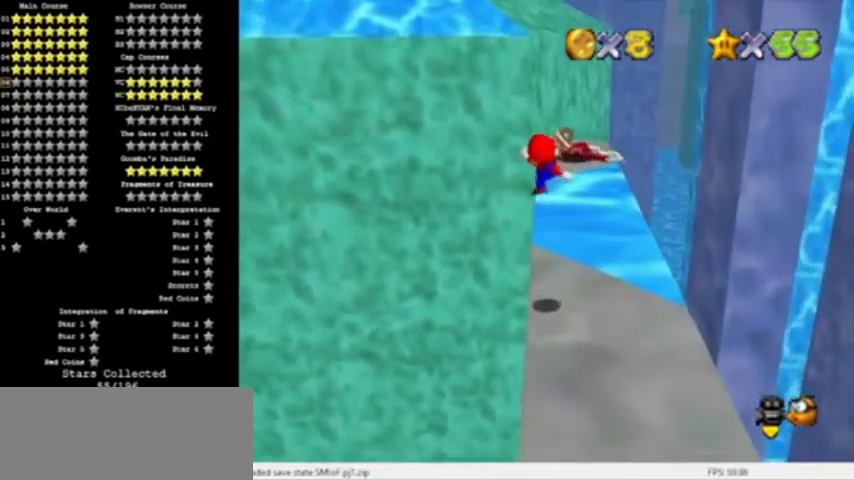
{"buttons": [], "events": []}
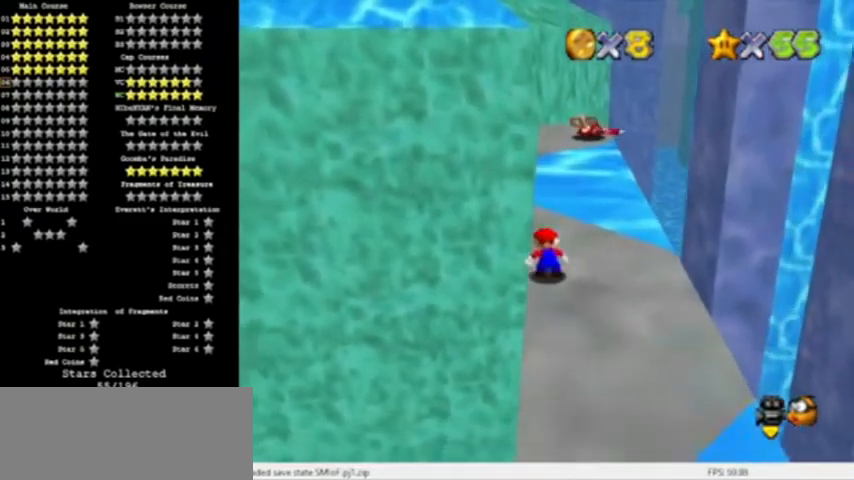
{"buttons": [], "events": []}
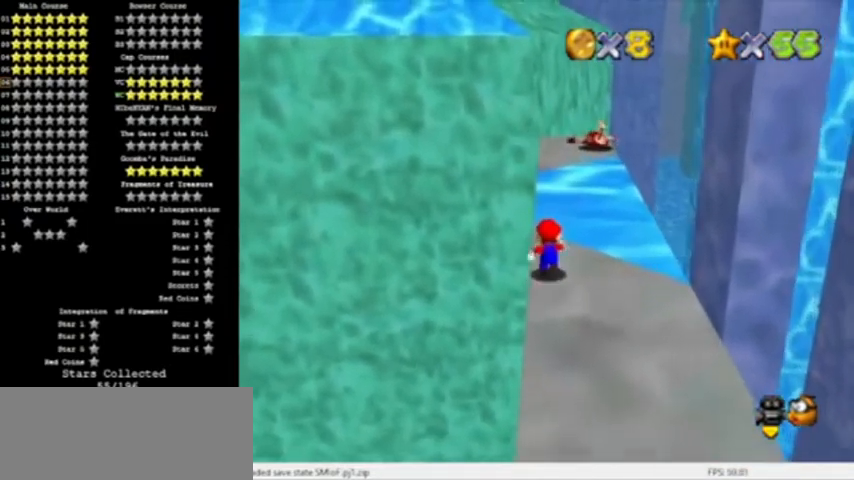
{"buttons": ["A"], "events": [[133, "Z", "down"], [167, "A", "down"], [300, "Z", "up"]]}
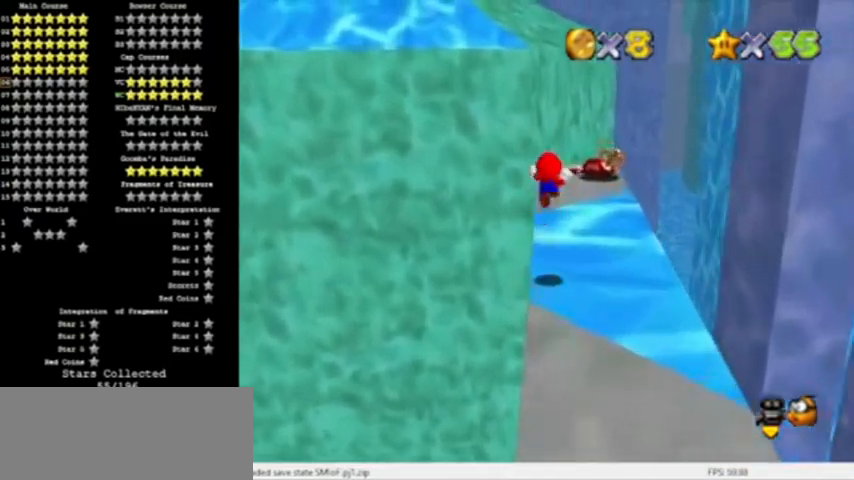
{"buttons": ["C_LEFT"], "events": [[200, "A", "up"], [434, "C_LEFT", "down"]]}
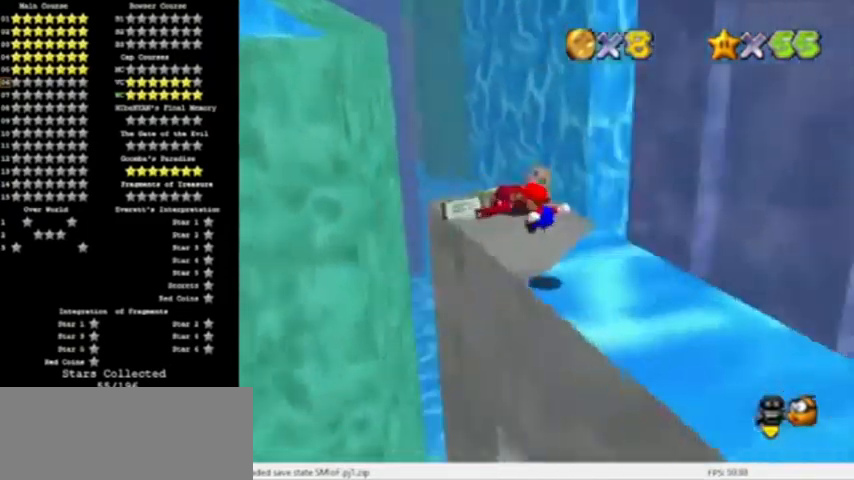
{"buttons": [], "events": [[33, "C_LEFT", "up"], [133, "C_LEFT", "down"], [167, "C_LEFT", "up"], [233, "C_LEFT", "down"], [367, "C_LEFT", "up"]]}
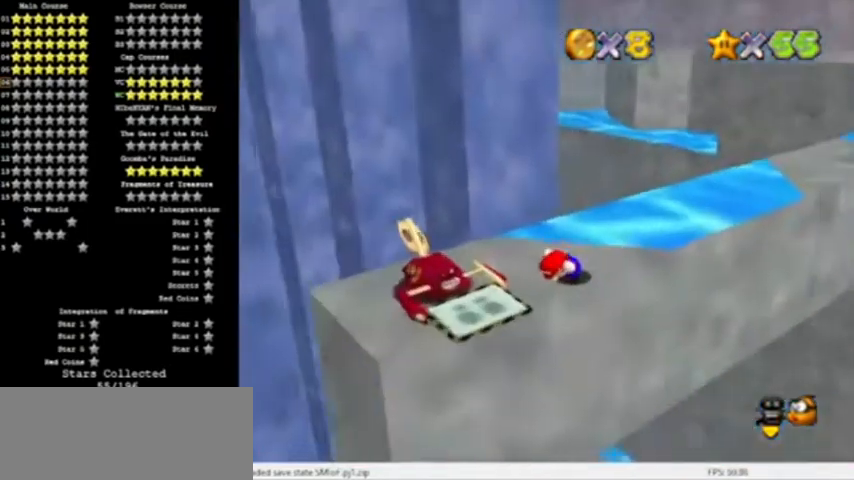
{"buttons": [], "events": [[401, "DPAD_LEFT", "down"], [467, "DPAD_LEFT", "up"]]}
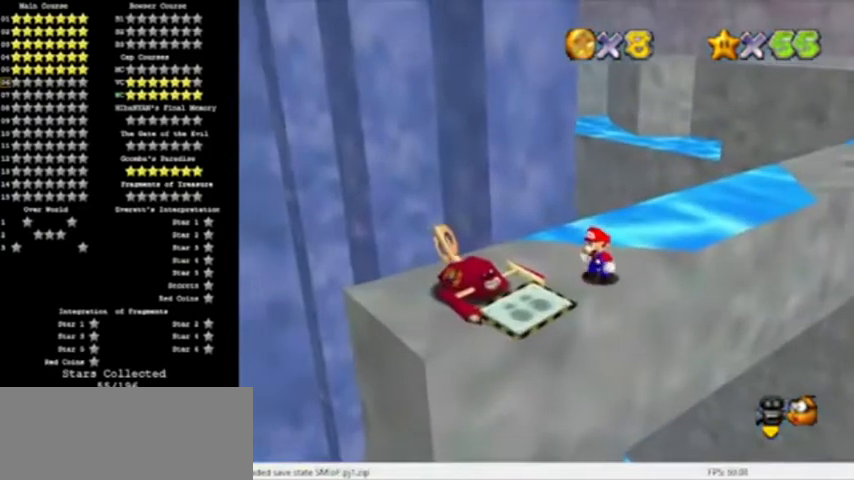
{"buttons": []}
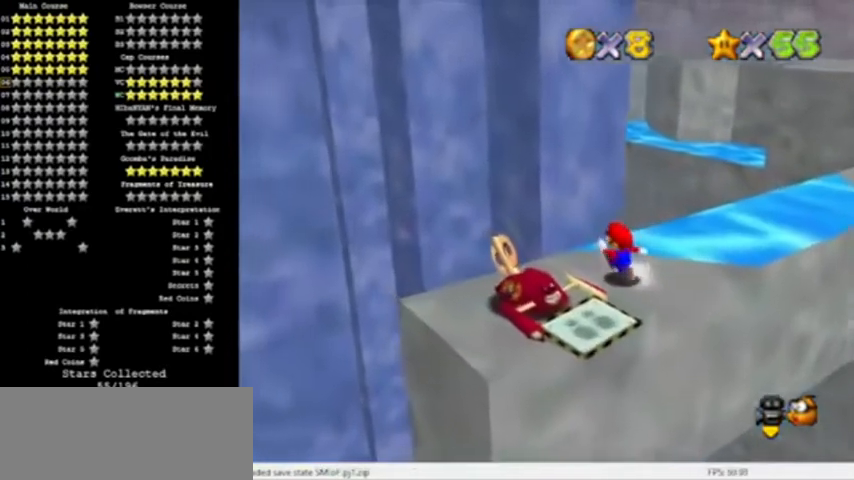
{"buttons": [], "events": []}
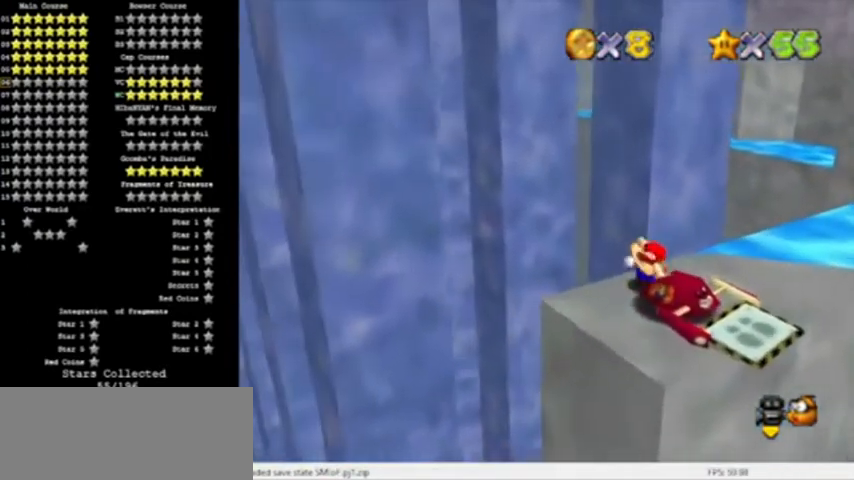
{"buttons": [], "events": []}
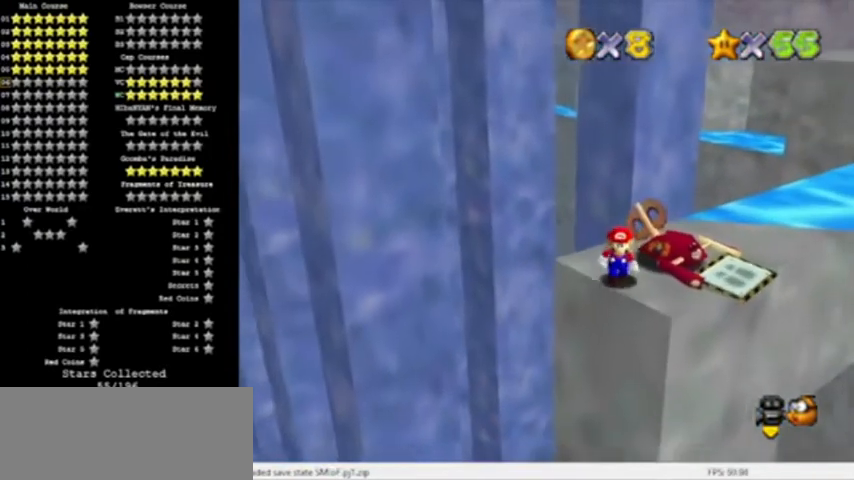
{"buttons": [], "events": []}
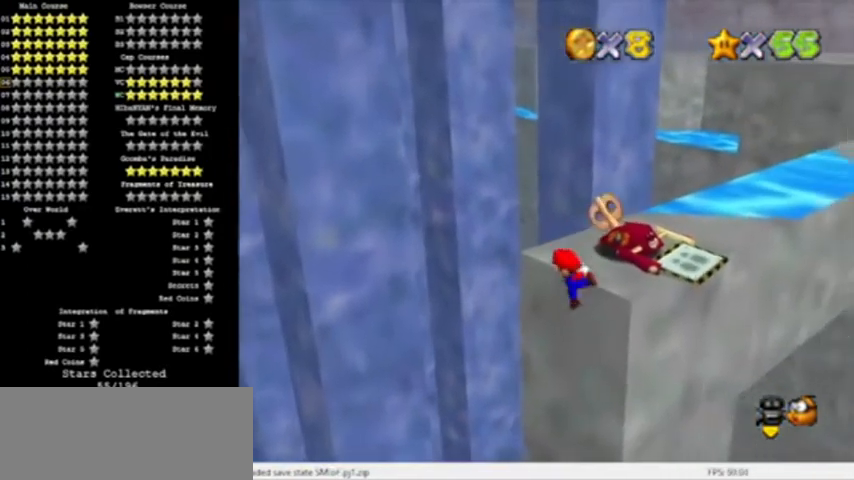
{"buttons": ["A"], "events": [[367, "A", "down"]]}
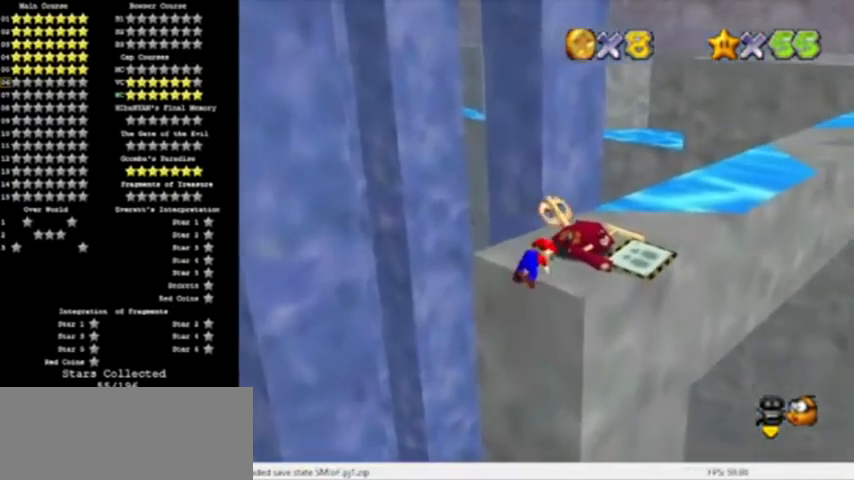
{"buttons": ["A"], "events": [[34, "A", "up"], [501, "A", "down"]]}
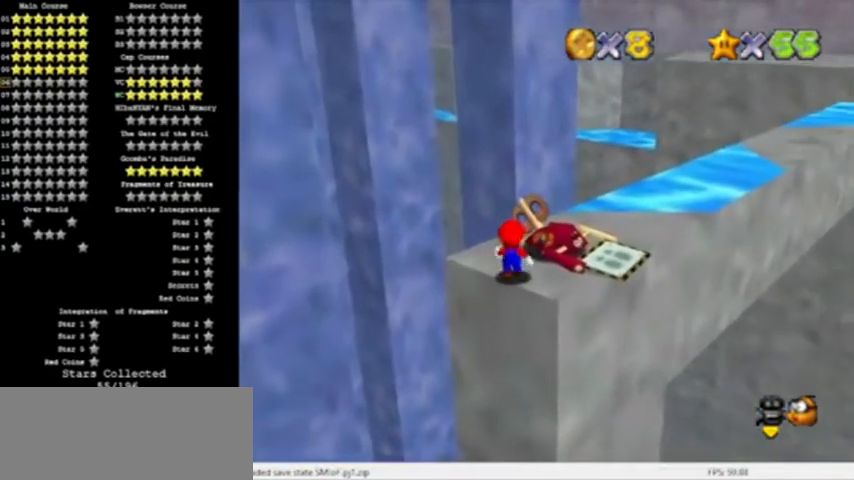
{"buttons": [], "events": [[133, "A", "up"]]}
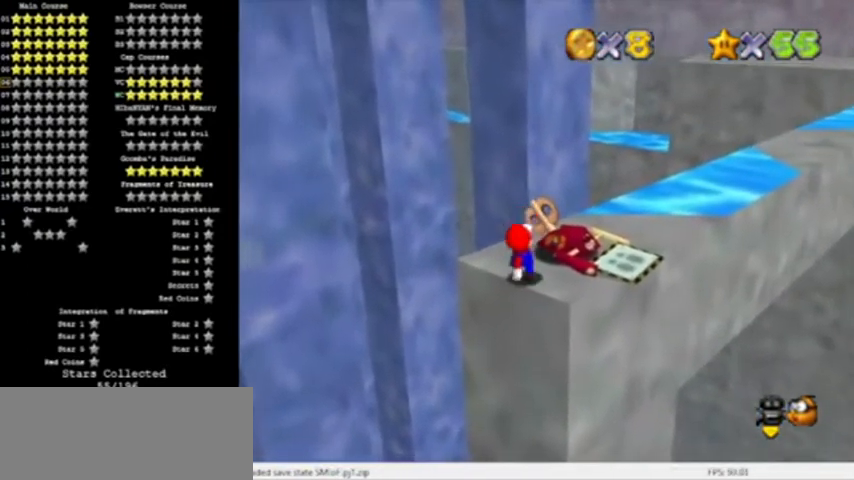
{"buttons": [], "events": [[34, "A", "down"], [167, "A", "up"]]}
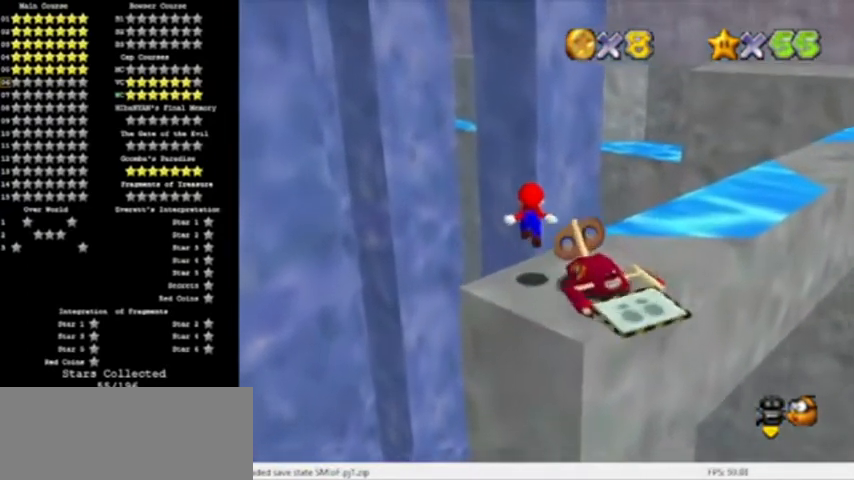
{"buttons": ["A"], "events": [[167, "DPAD_DOWN", "down"], [200, "A", "down"], [233, "C_RIGHT", "down"], [267, "DPAD_DOWN", "up"], [434, "C_RIGHT", "up"]]}
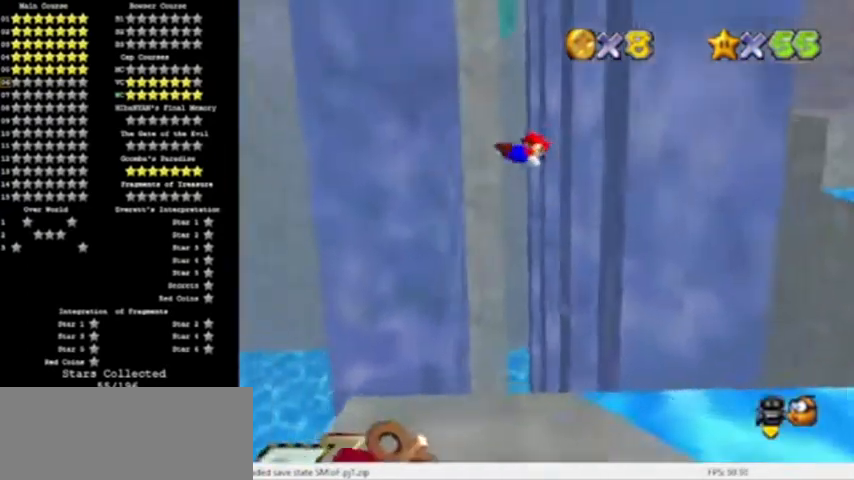
{"buttons": ["A"]}